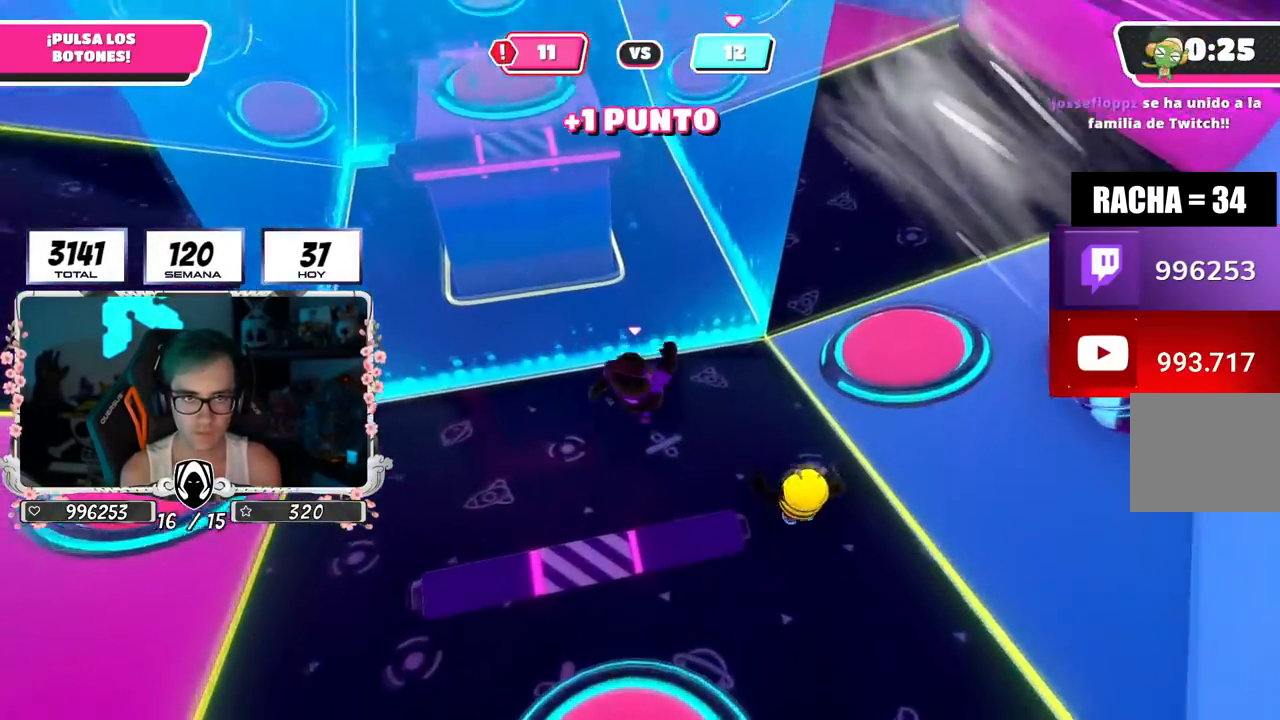
Gameplay with a controller (PlayStation layout); each line is a JSON object with the inputs held at the frame after it. "events" lists button and stick changes between this image and that frame as [ms after this image, input, new state], when the widget could be followed in between.
{"buttons": [], "left_stick": "up", "right_stick": "up-left", "events": [[84, "left_stick", "up"], [250, "CROSS", "down"], [384, "CROSS", "up"], [501, "right_stick", "up-left"]]}
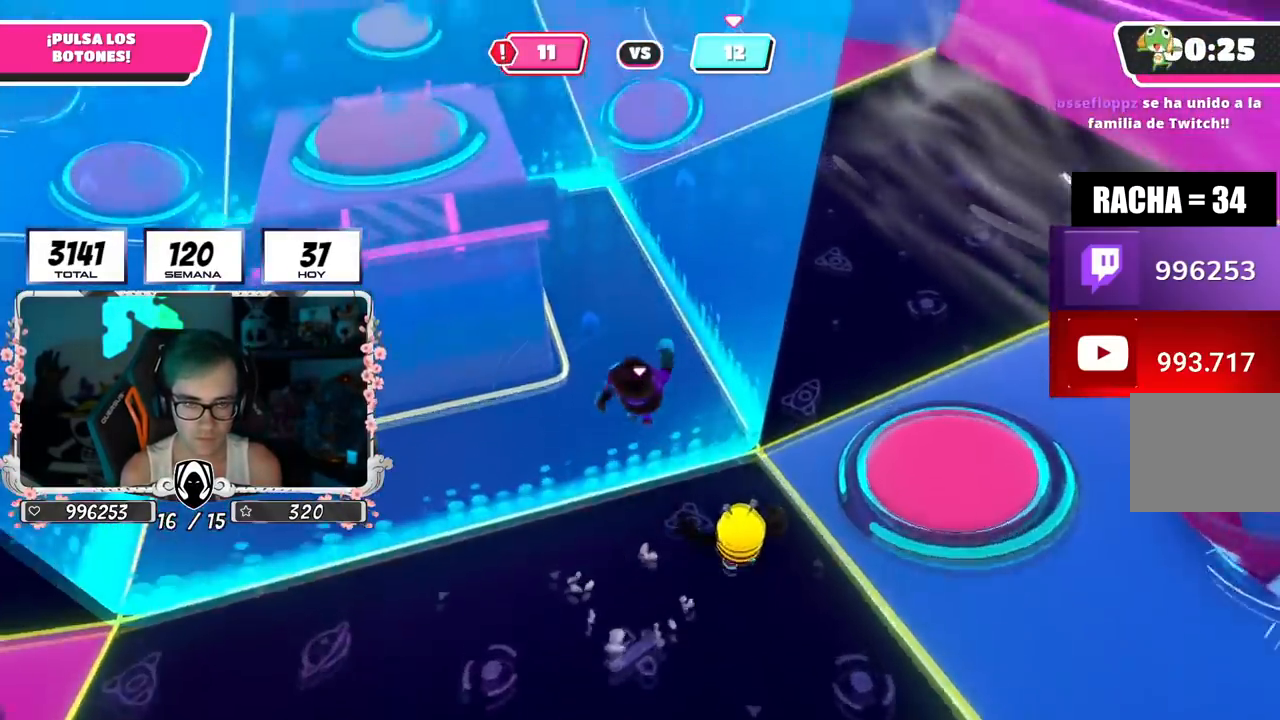
{"buttons": [], "left_stick": "up", "right_stick": "down", "events": [[383, "right_stick", "center"], [433, "right_stick", "down"]]}
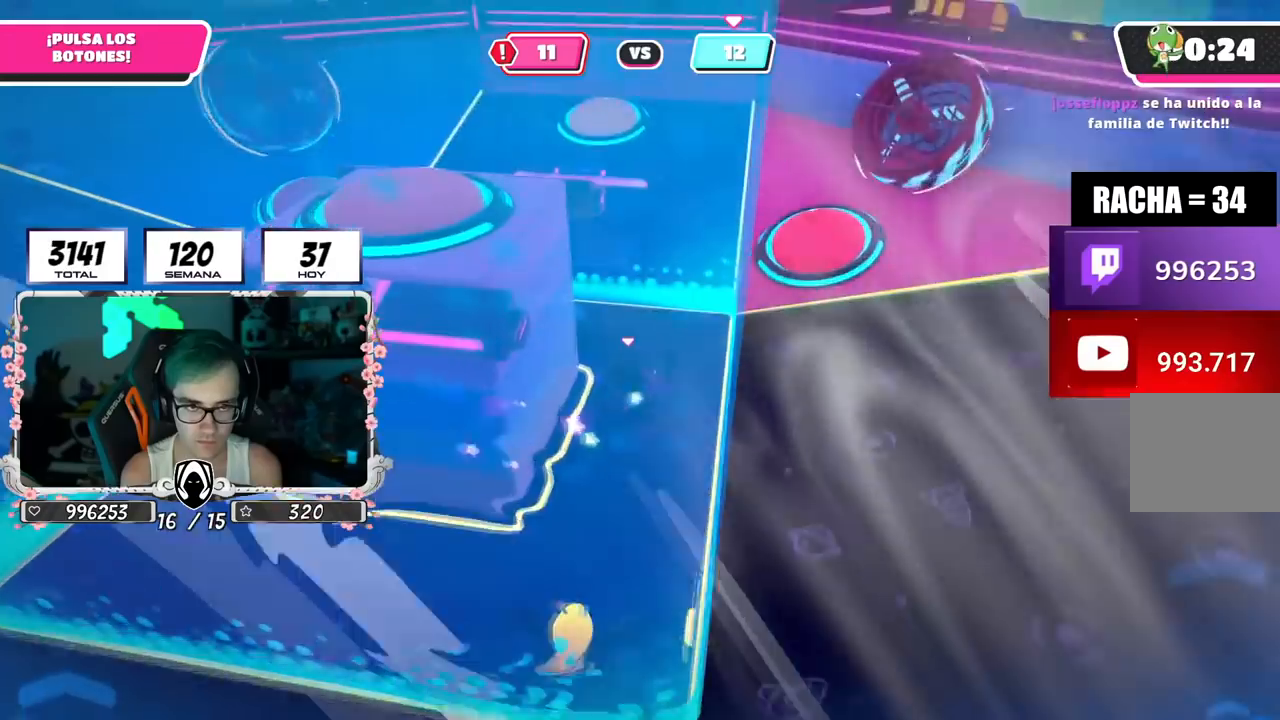
{"buttons": [], "left_stick": "up", "right_stick": "up-left", "events": [[117, "right_stick", "down-left"], [300, "right_stick", "up-left"]]}
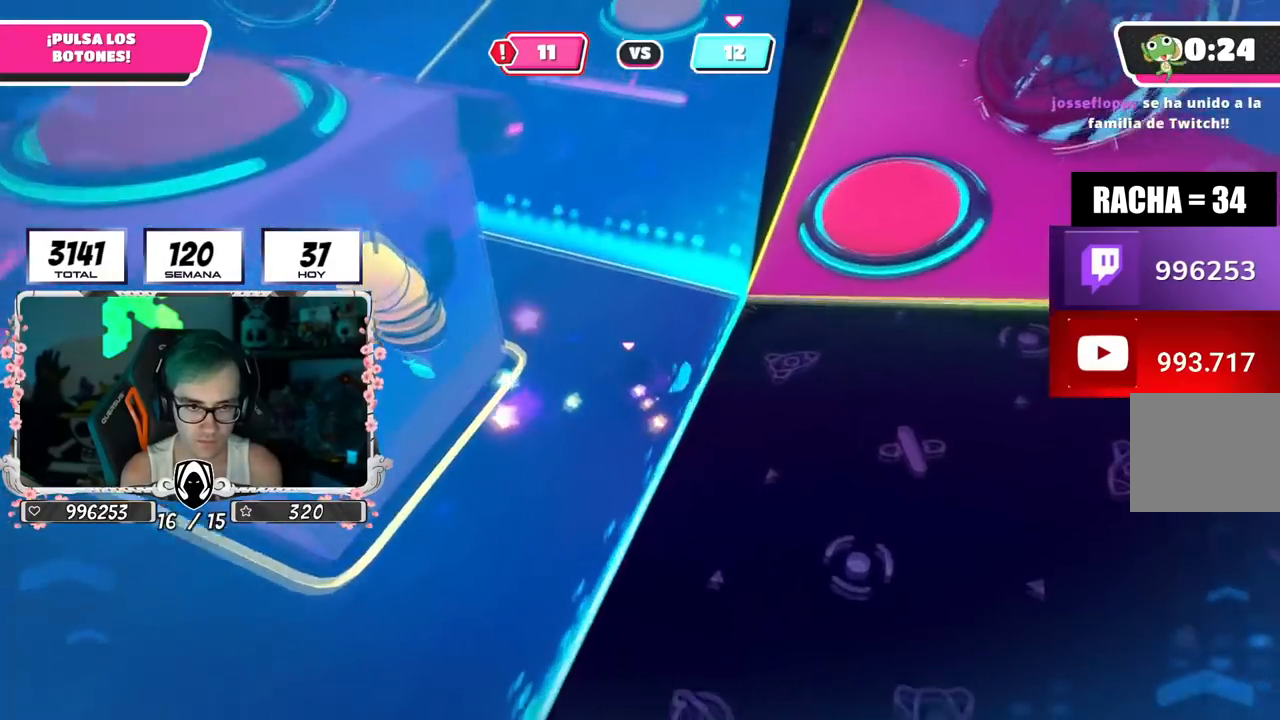
{"buttons": [], "left_stick": "up", "right_stick": "center", "events": [[317, "right_stick", "down-left"], [483, "right_stick", "center"]]}
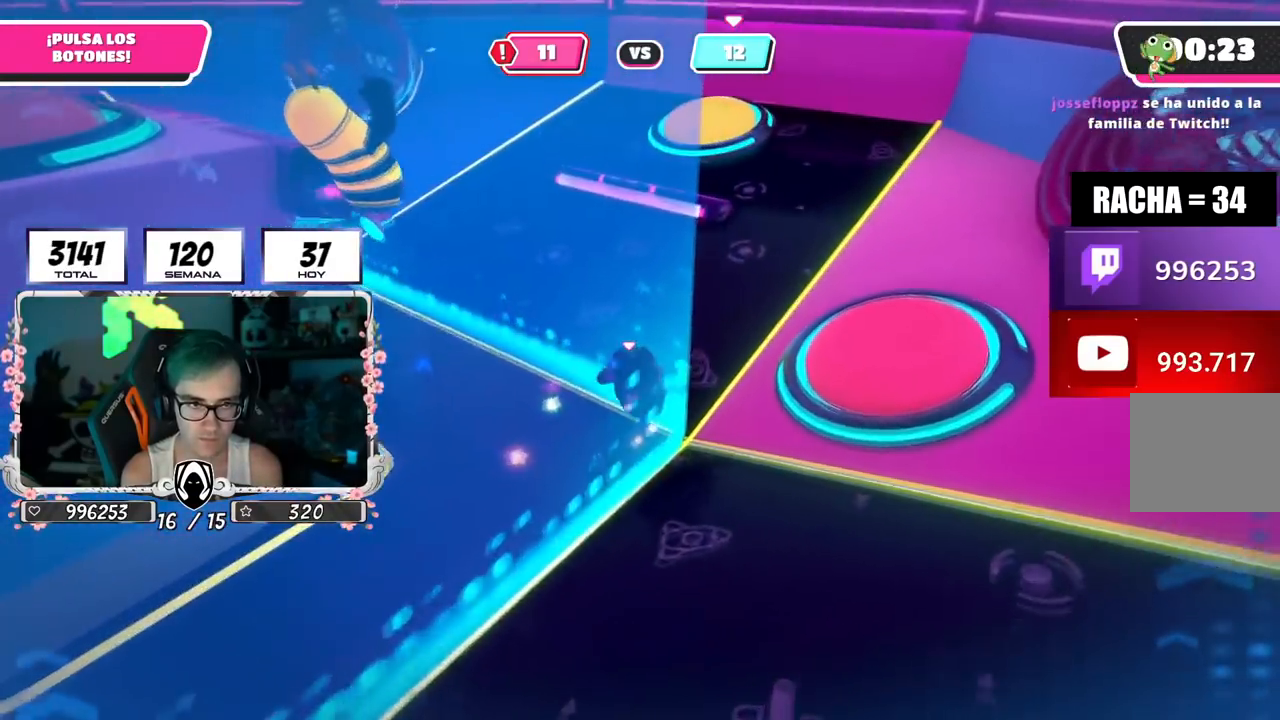
{"buttons": [], "left_stick": "down-left", "right_stick": "down-left", "events": [[384, "left_stick", "left"], [451, "left_stick", "down-left"], [484, "right_stick", "down-left"]]}
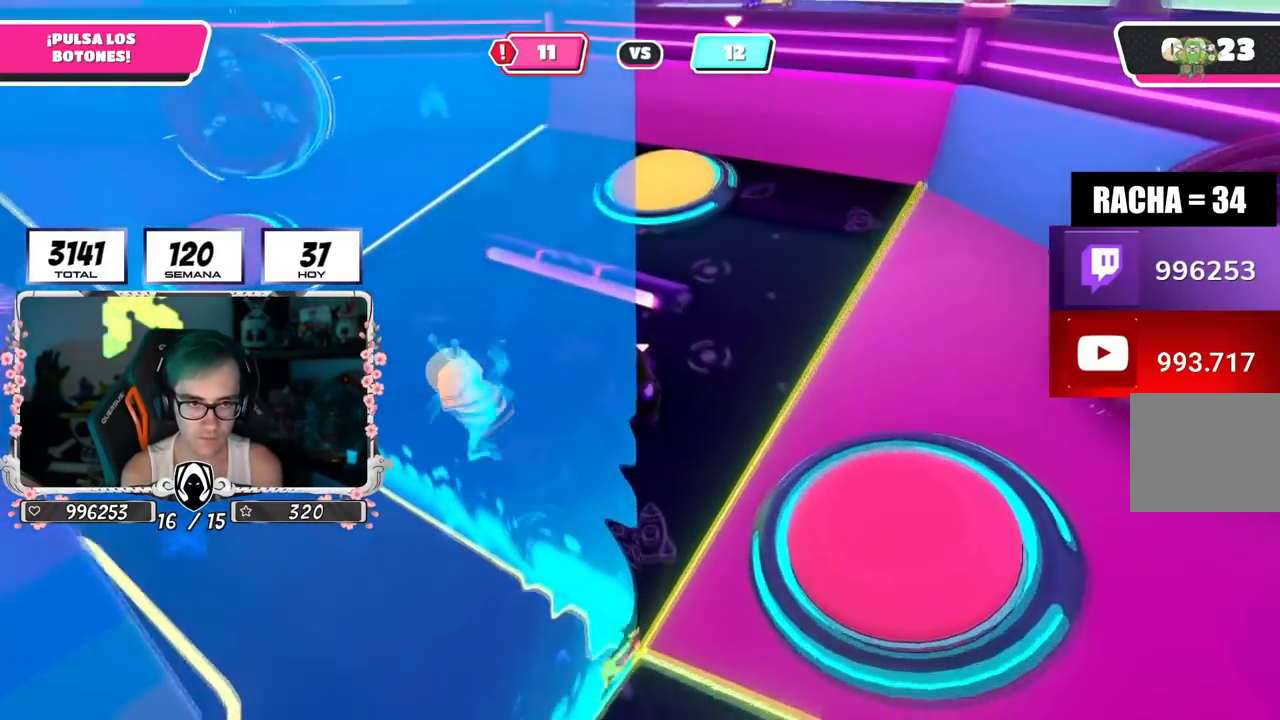
{"buttons": [], "left_stick": "up-right", "right_stick": "down", "events": [[66, "R2", "down"], [183, "right_stick", "left"], [217, "R2", "up"], [217, "left_stick", "up"], [317, "right_stick", "down"], [333, "left_stick", "up-right"]]}
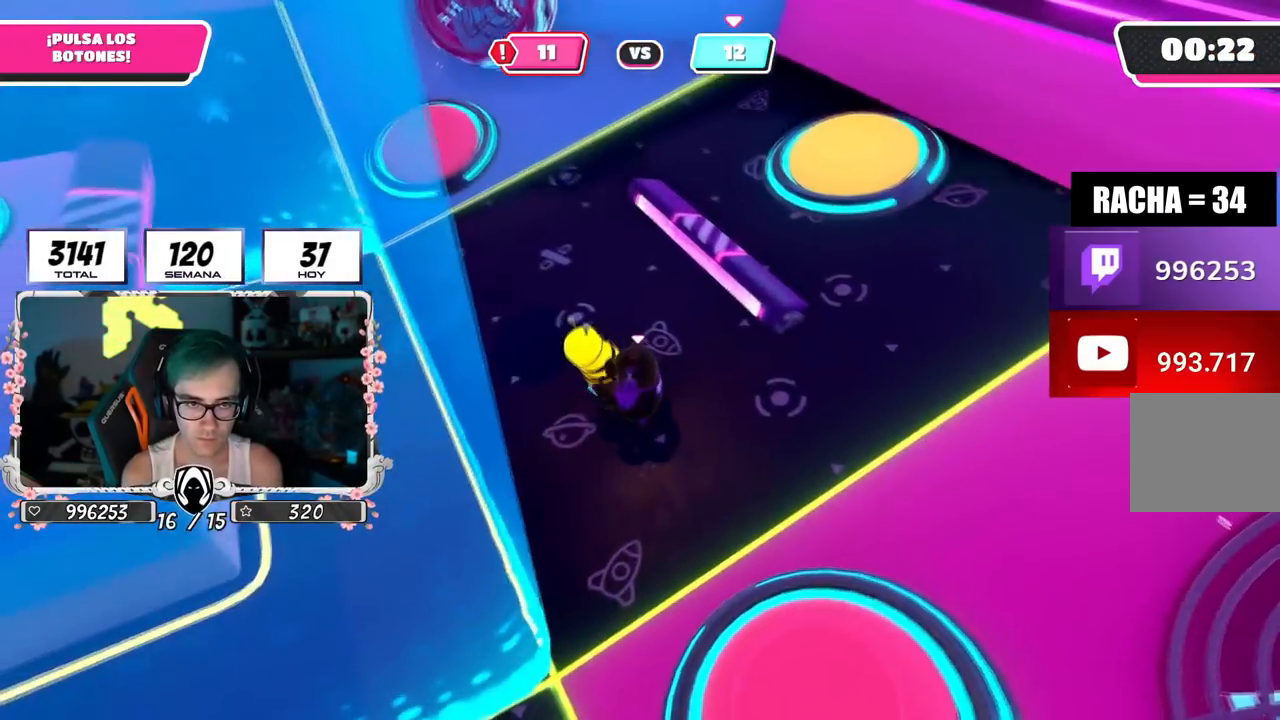
{"buttons": ["CROSS"], "left_stick": "up", "right_stick": "center", "events": [[17, "right_stick", "center"], [401, "CROSS", "down"], [501, "left_stick", "up"]]}
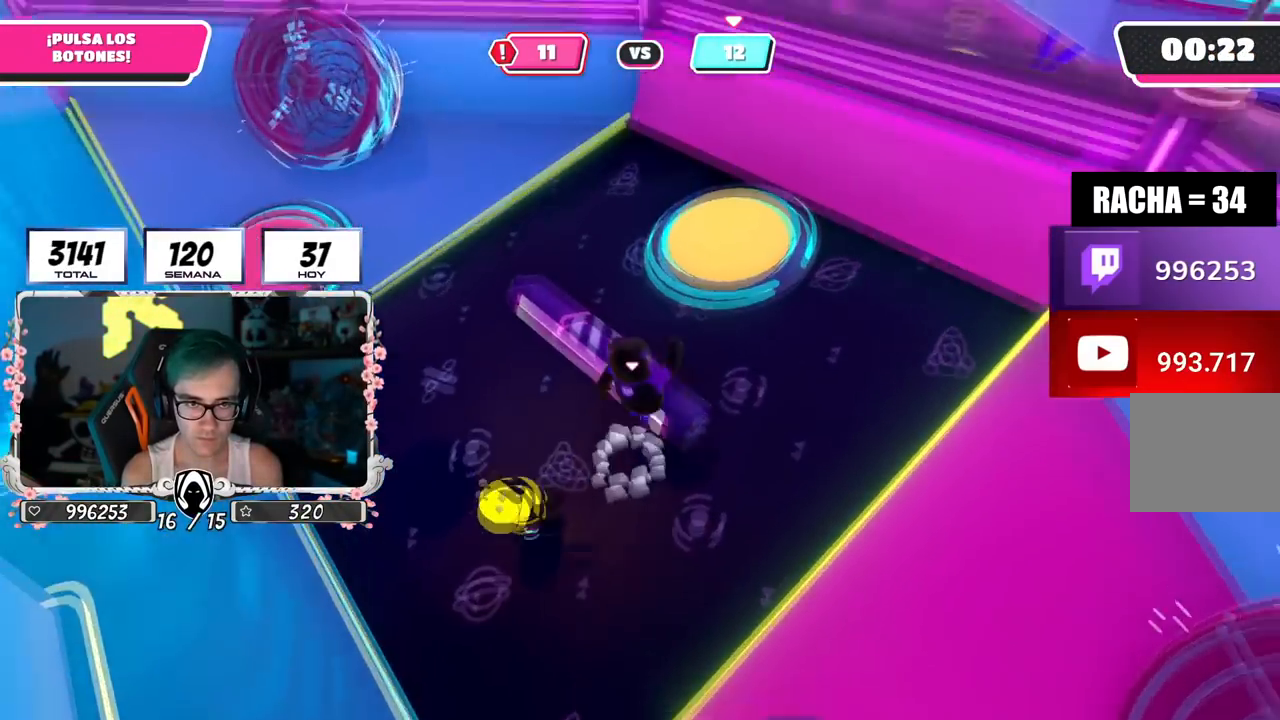
{"buttons": [], "left_stick": "up-right", "right_stick": "center", "events": [[66, "CROSS", "up"], [100, "SQUARE", "down"], [217, "SQUARE", "up"], [350, "right_stick", "left"], [500, "left_stick", "up-right"], [500, "right_stick", "center"]]}
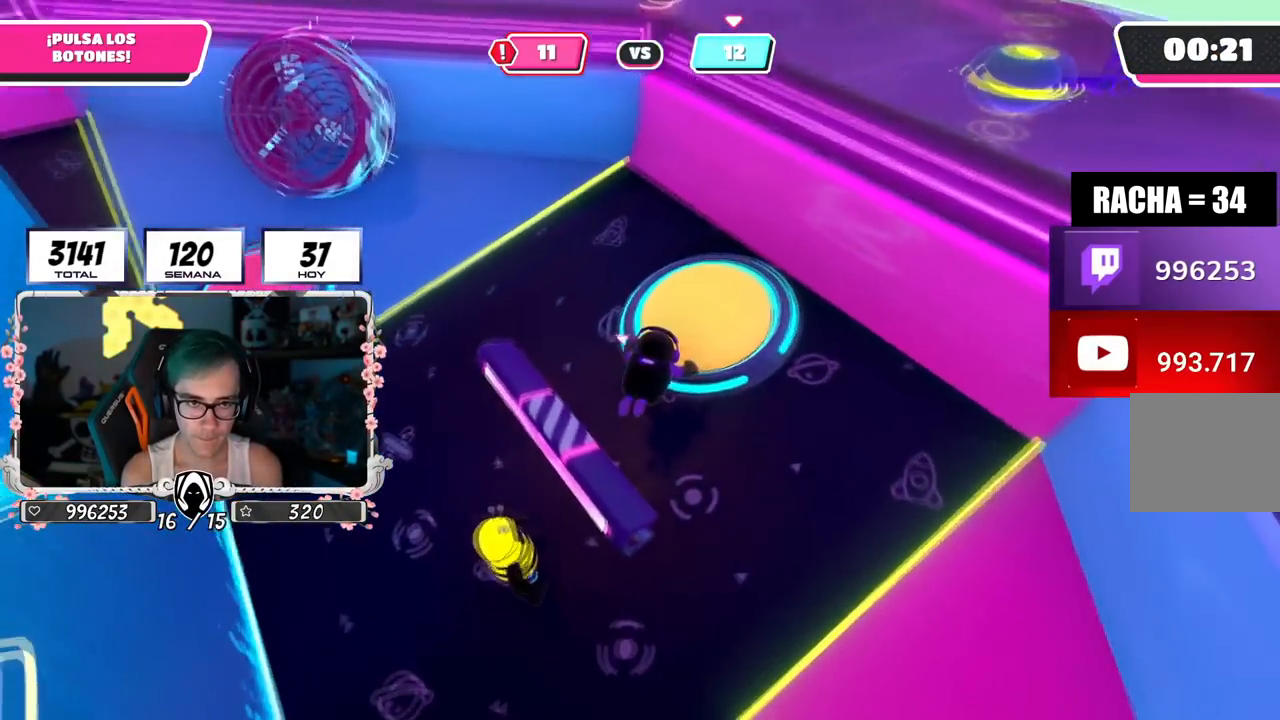
{"buttons": ["CROSS"], "left_stick": "up-right", "right_stick": "center", "events": [[150, "left_stick", "down-right"], [150, "right_stick", "left"], [200, "left_stick", "left"], [234, "right_stick", "center"], [284, "left_stick", "up"], [401, "left_stick", "up-right"], [501, "CROSS", "down"]]}
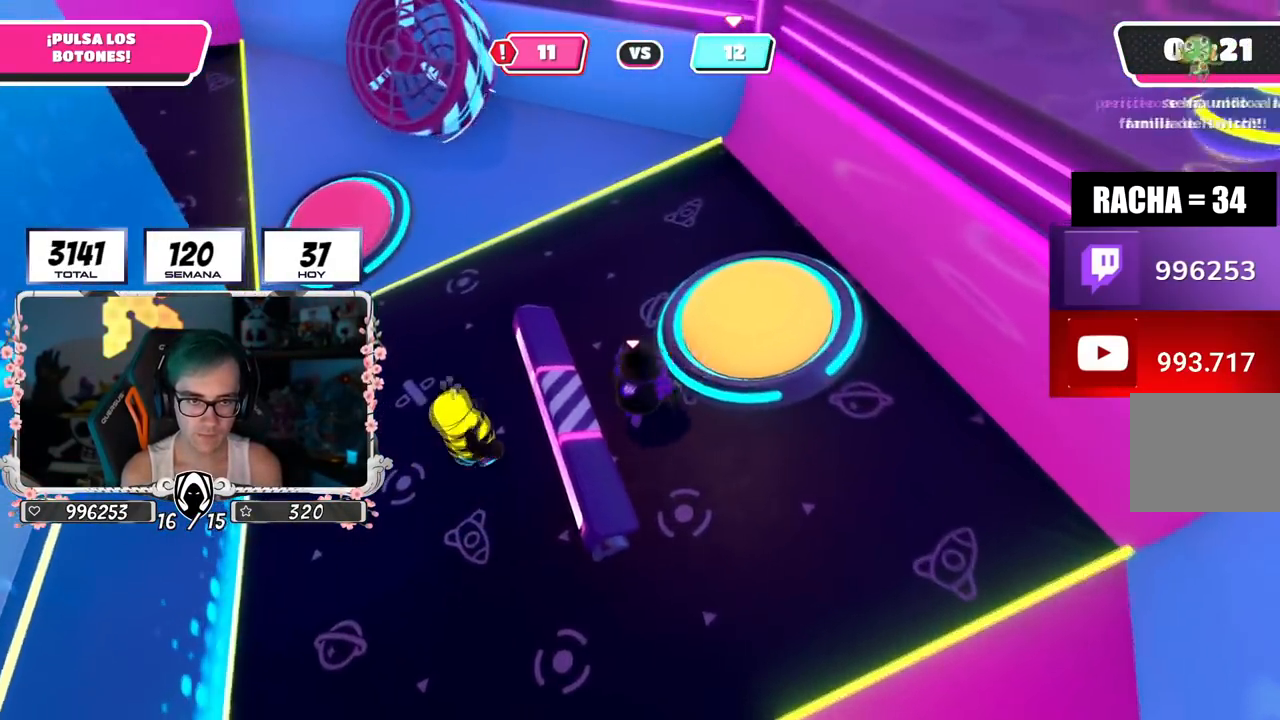
{"buttons": [], "left_stick": "up", "right_stick": "left", "events": [[50, "SQUARE", "down"], [133, "SQUARE", "up"], [150, "CROSS", "up"], [300, "right_stick", "left"], [333, "left_stick", "up"]]}
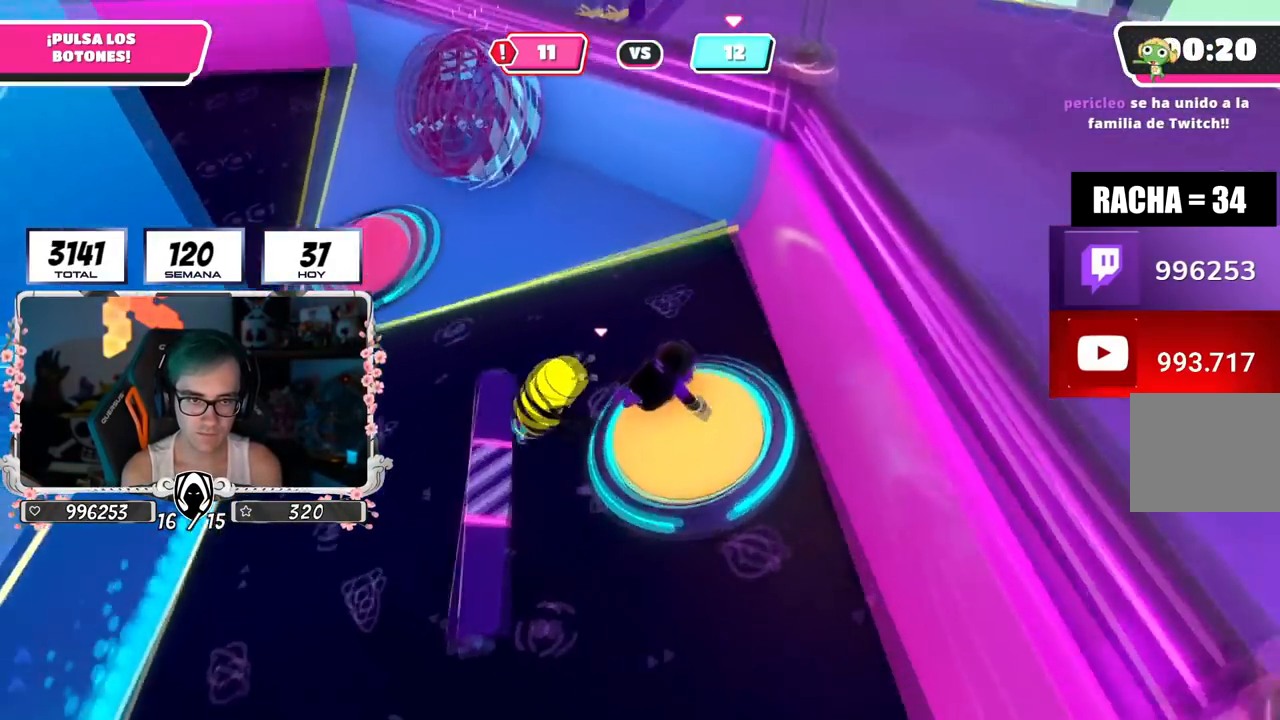
{"buttons": [], "left_stick": "up-right", "right_stick": "left", "events": [[33, "left_stick", "up-left"], [300, "left_stick", "up"], [467, "left_stick", "up-right"]]}
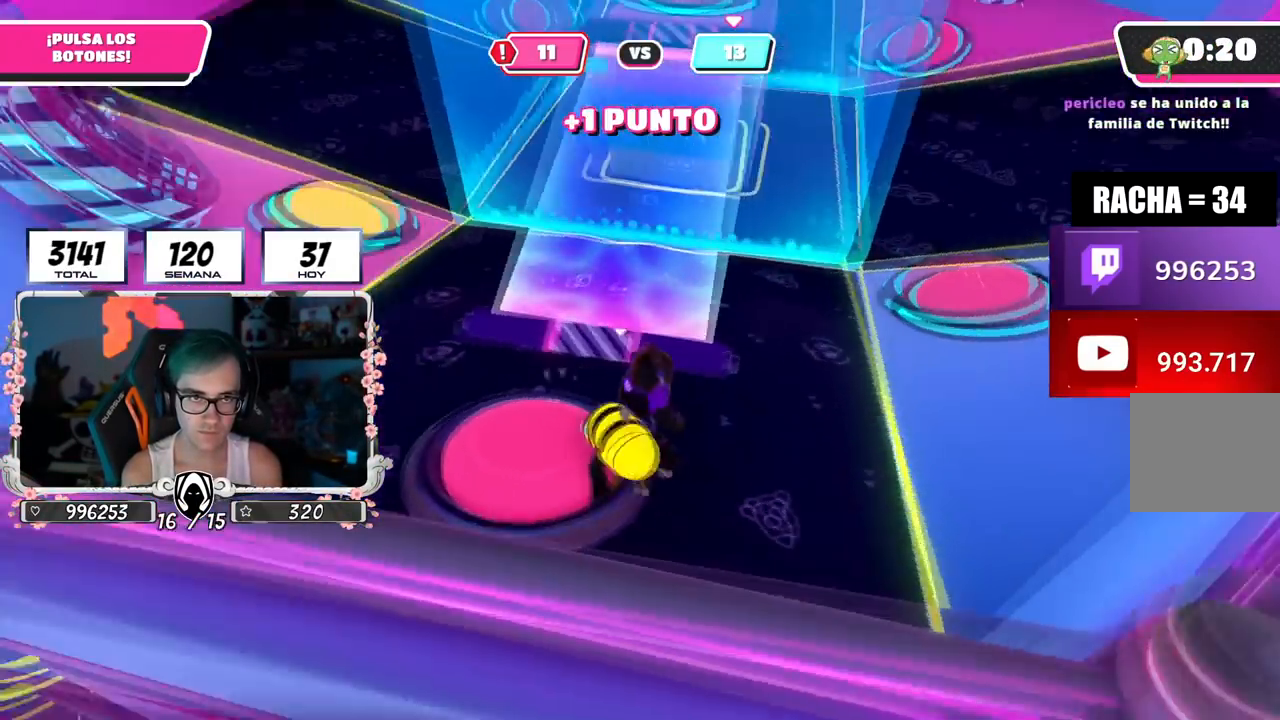
{"buttons": [], "left_stick": "up-left", "right_stick": "center", "events": [[16, "right_stick", "center"], [183, "left_stick", "up-left"], [233, "right_stick", "left"], [400, "right_stick", "center"]]}
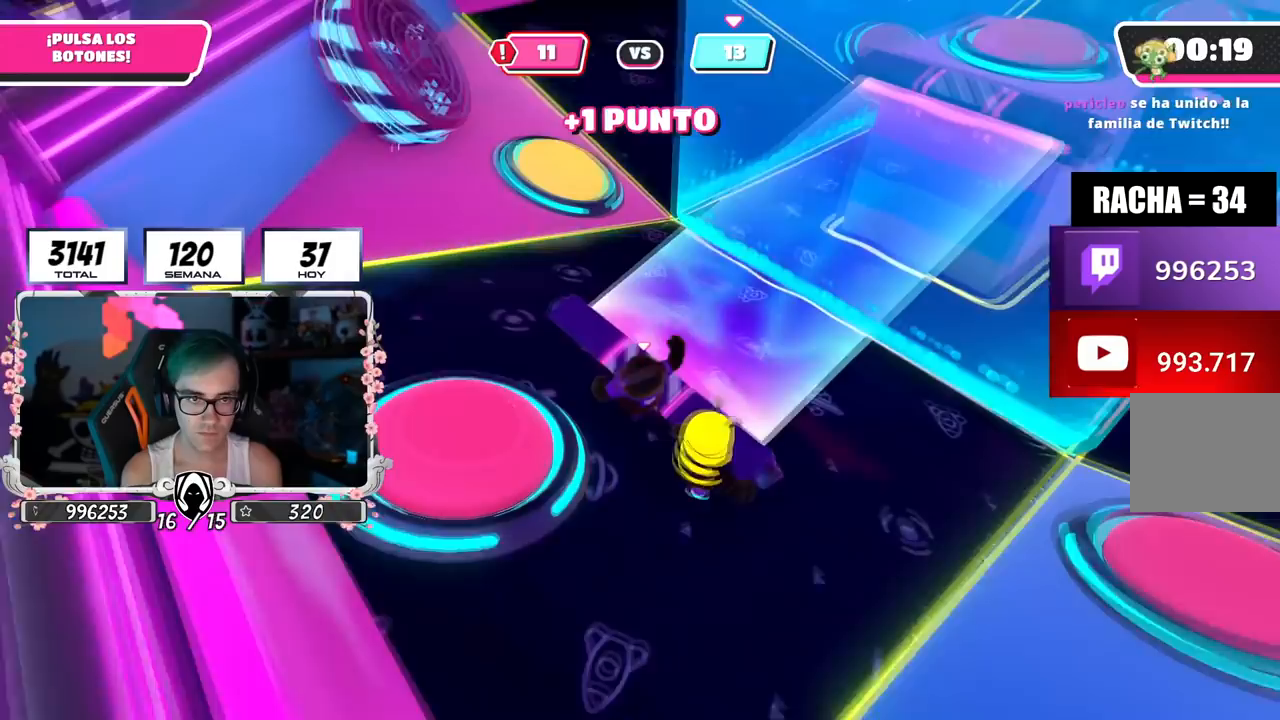
{"buttons": [], "left_stick": "up", "right_stick": "down-right", "events": [[284, "right_stick", "down"], [401, "right_stick", "down-right"], [467, "left_stick", "up"]]}
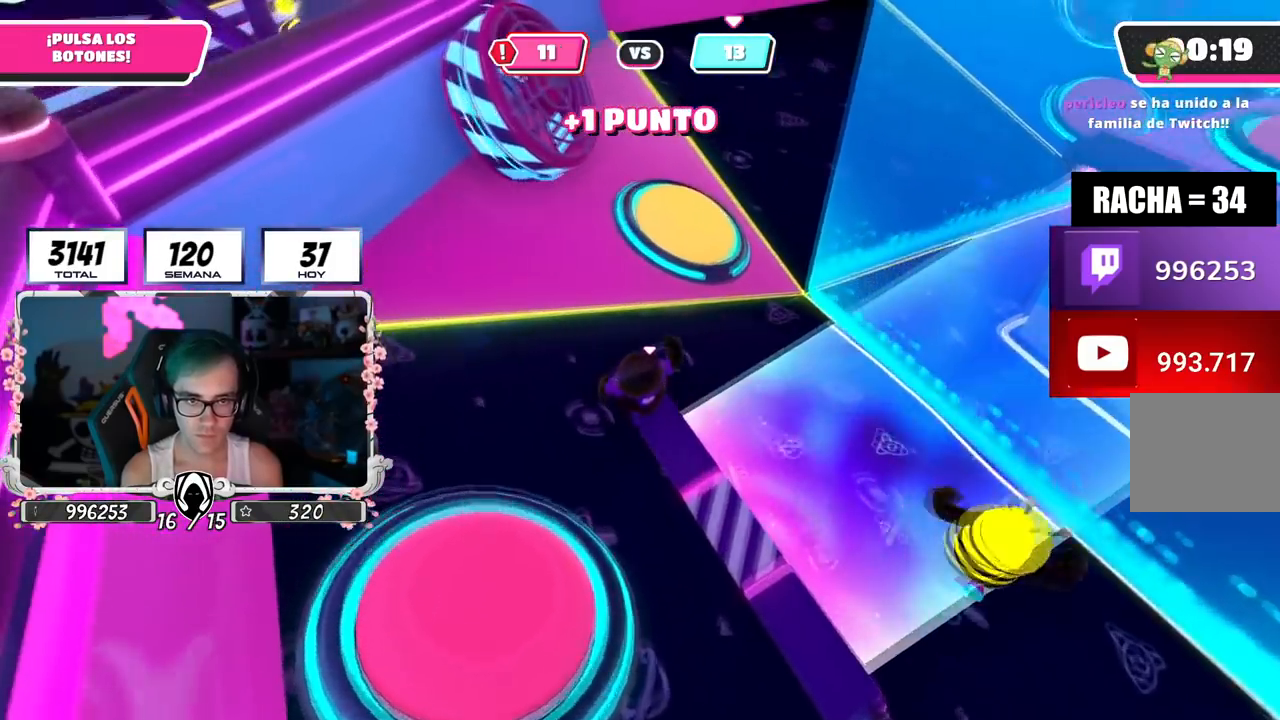
{"buttons": [], "left_stick": "up", "right_stick": "right", "events": [[83, "right_stick", "center"], [200, "CROSS", "down"], [267, "SQUARE", "down"], [367, "CROSS", "up"], [367, "SQUARE", "up"], [500, "right_stick", "right"]]}
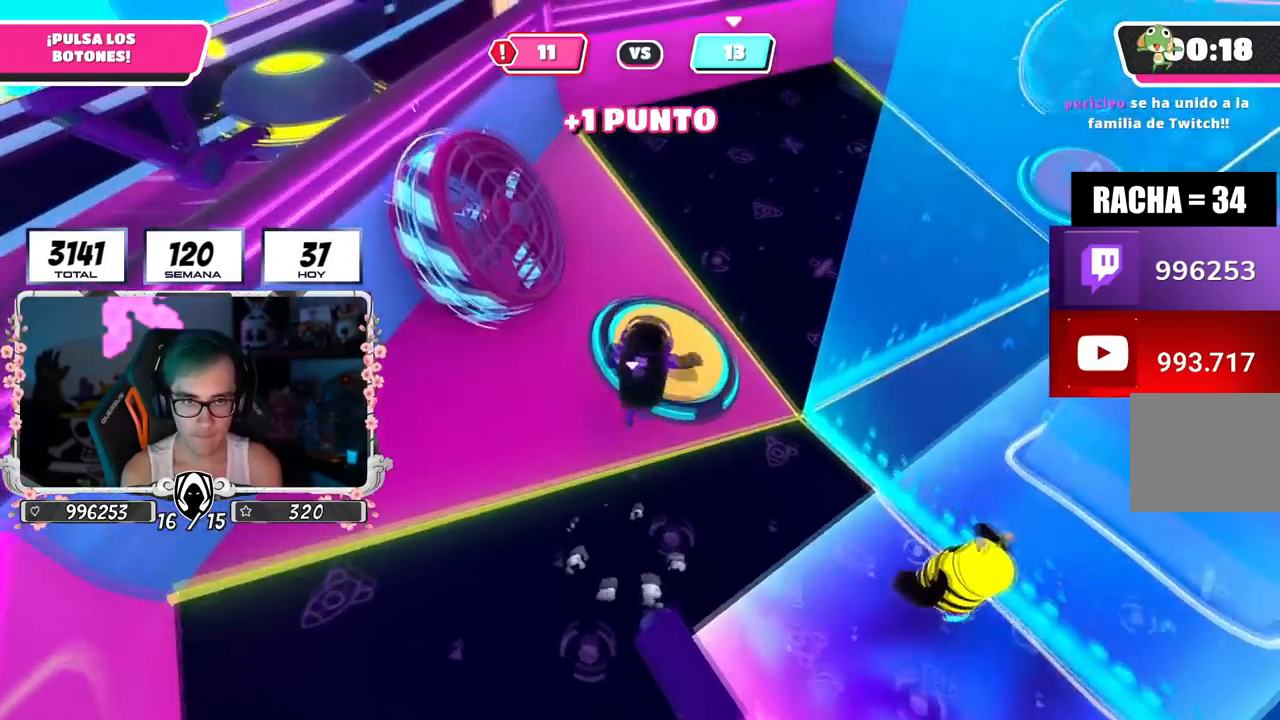
{"buttons": [], "left_stick": "up", "right_stick": "right", "events": [[50, "left_stick", "up-right"], [217, "left_stick", "right"], [484, "left_stick", "up"]]}
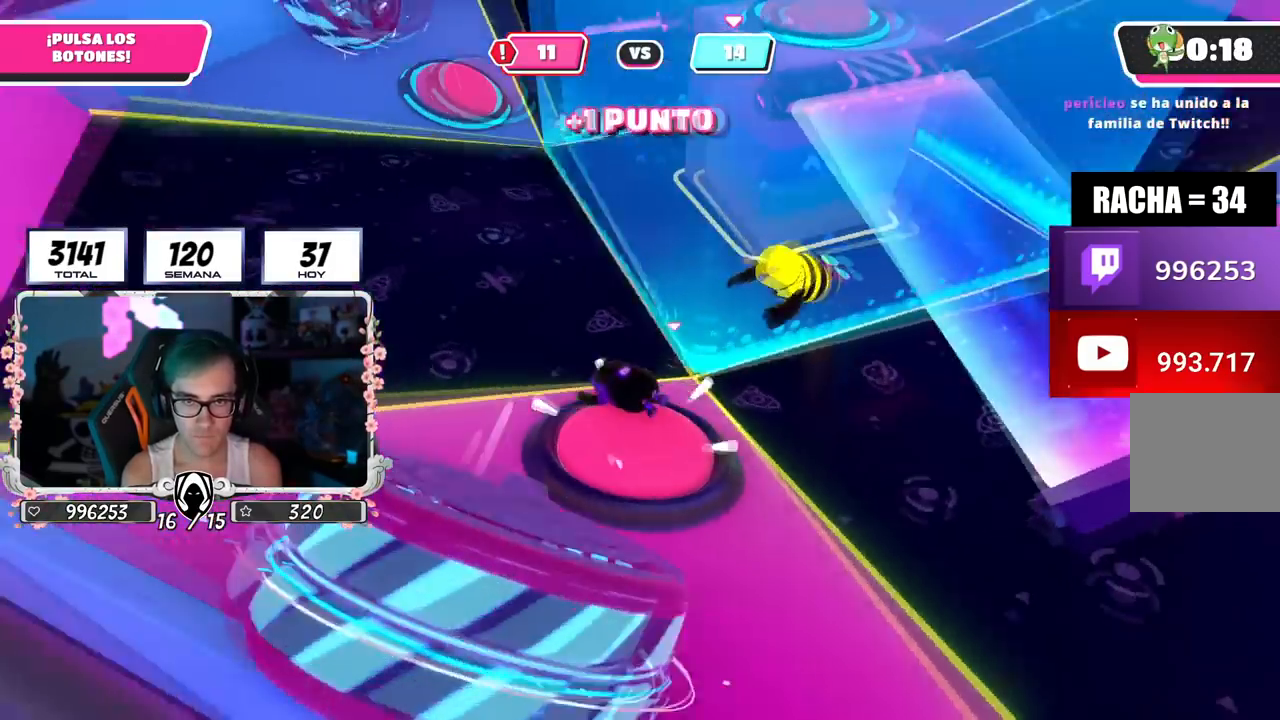
{"buttons": [], "left_stick": "up-left", "right_stick": "down", "events": [[150, "right_stick", "up-right"], [283, "right_stick", "up-left"], [367, "right_stick", "left"], [383, "left_stick", "up-left"], [500, "right_stick", "down"]]}
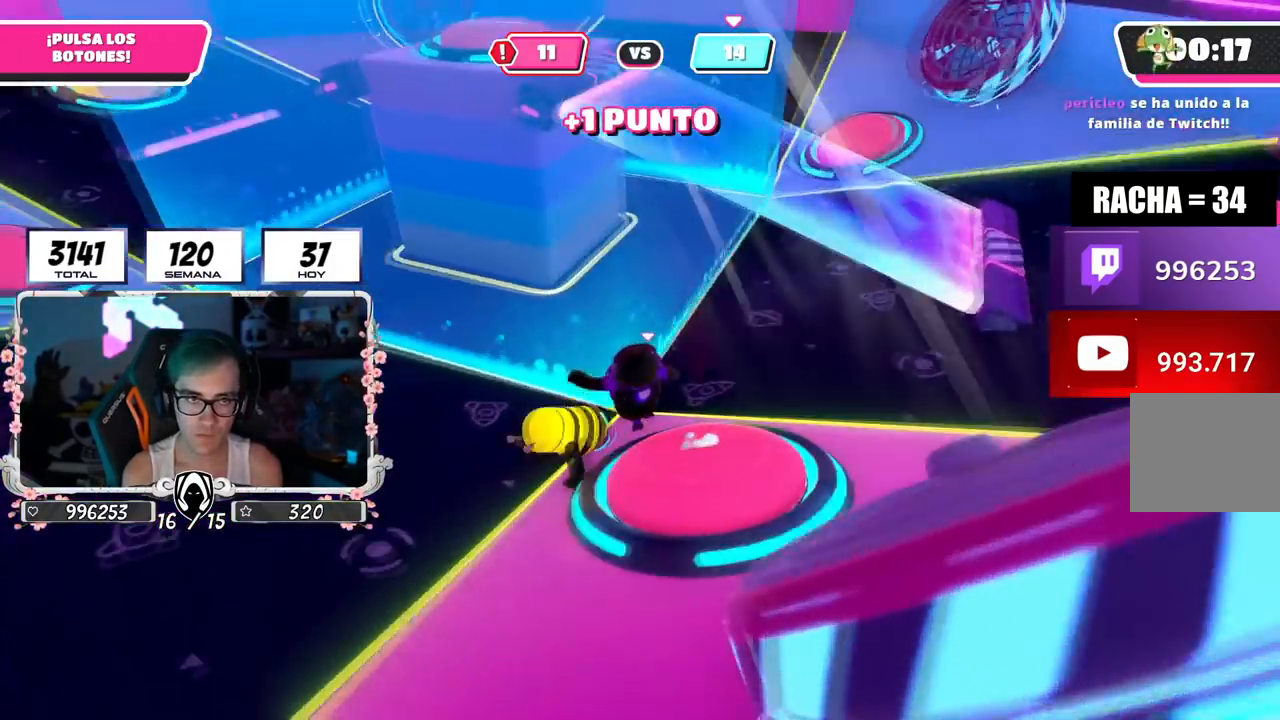
{"buttons": [], "left_stick": "up-left", "right_stick": "center", "events": [[134, "right_stick", "center"]]}
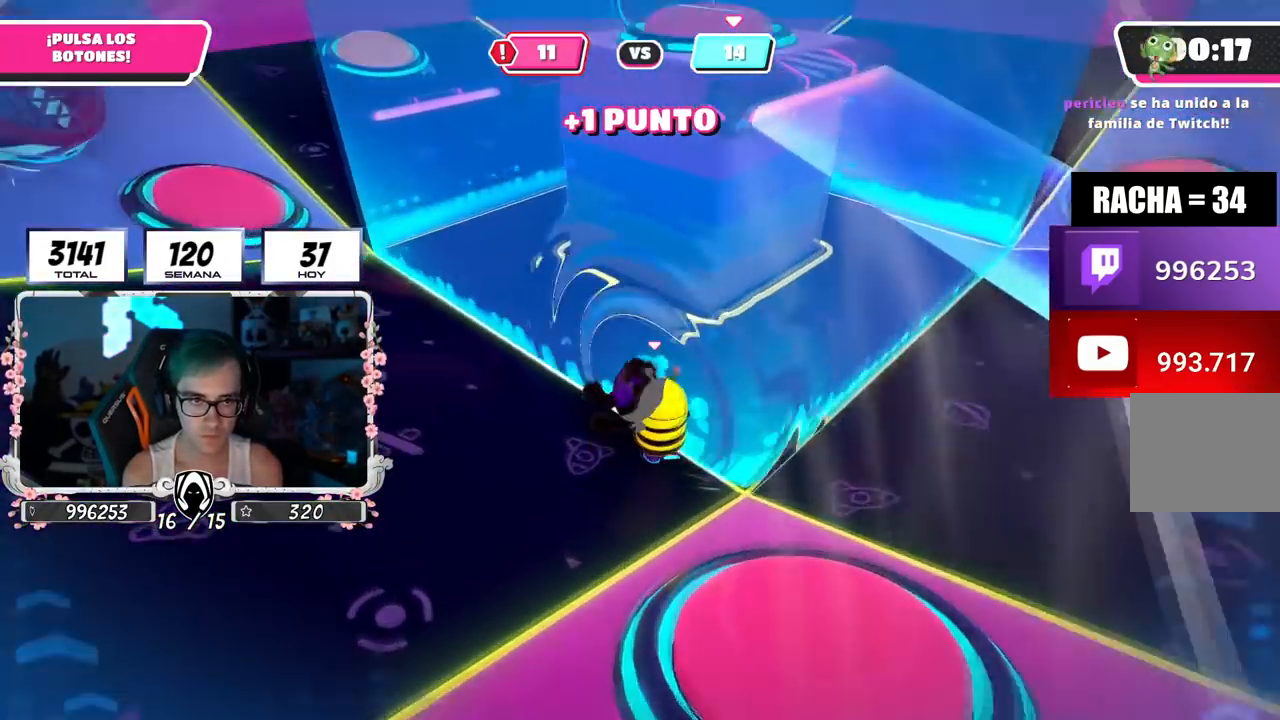
{"buttons": [], "left_stick": "up-left", "right_stick": "center", "events": []}
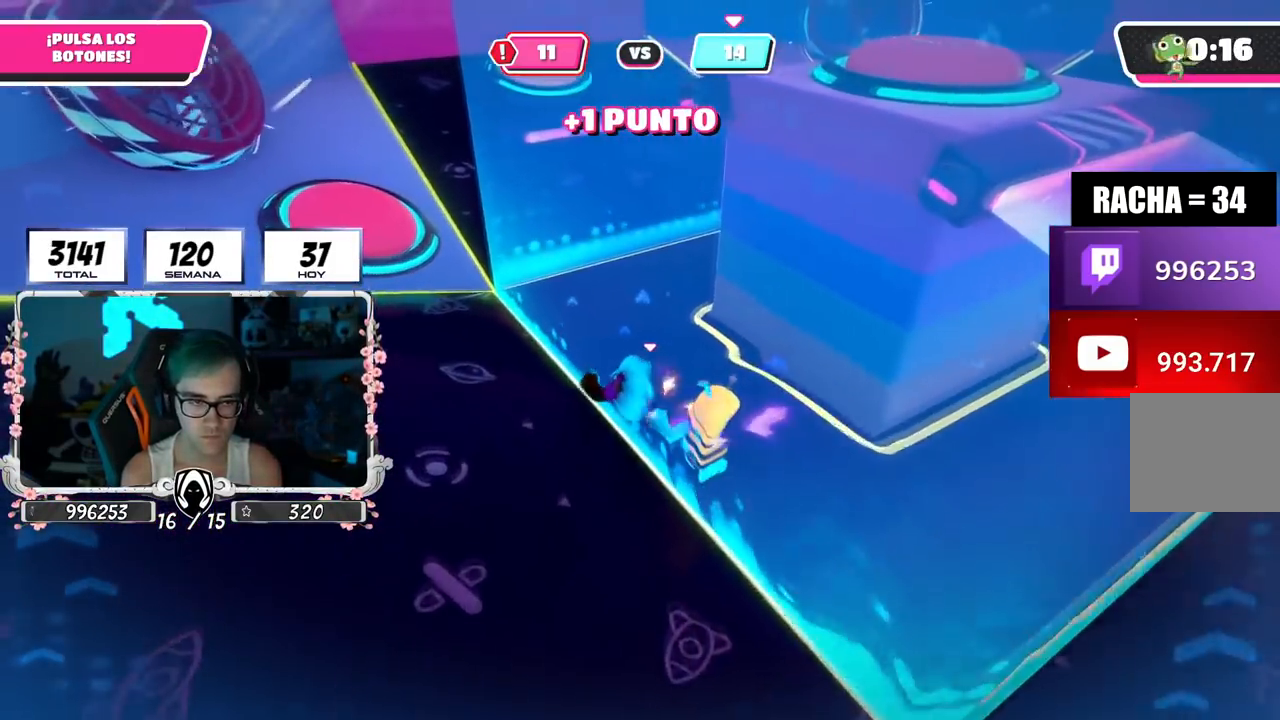
{"buttons": [], "left_stick": "up", "right_stick": "center", "events": [[150, "left_stick", "up"]]}
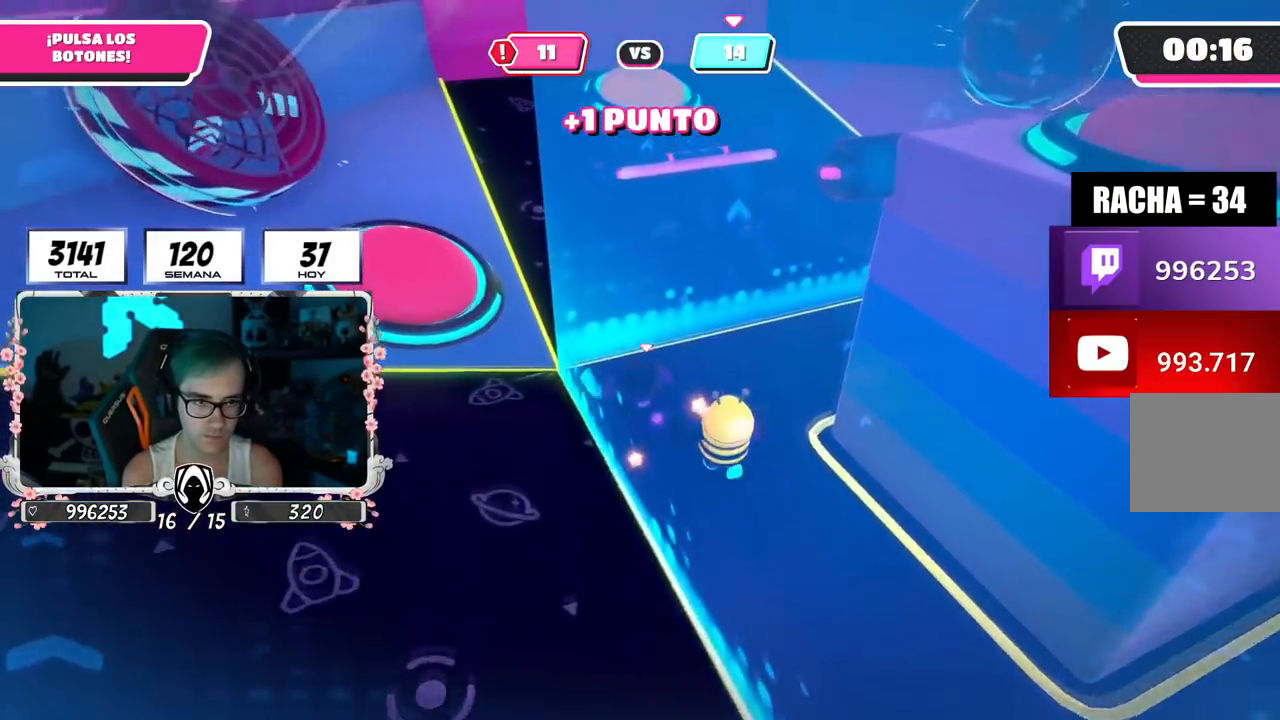
{"buttons": [], "left_stick": "up-right", "right_stick": "center", "events": [[450, "left_stick", "up-right"]]}
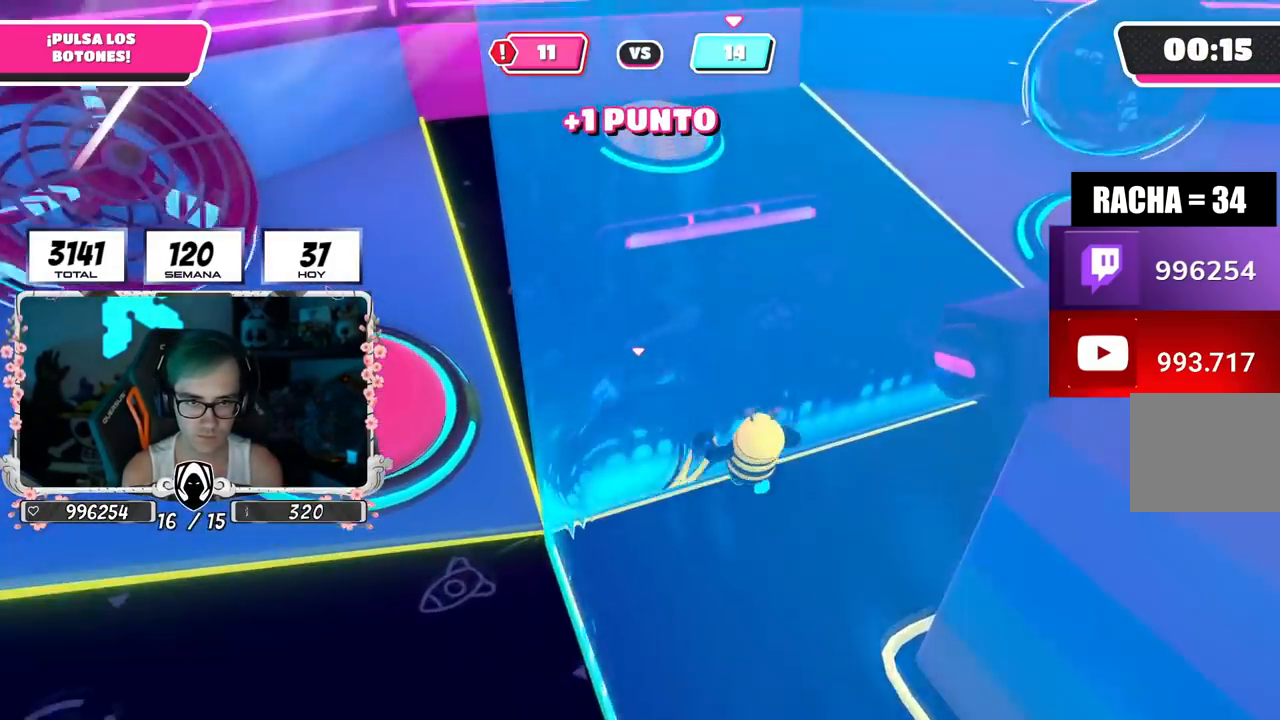
{"buttons": [], "left_stick": "up-left", "right_stick": "center", "events": [[134, "left_stick", "down-right"], [134, "right_stick", "down-right"], [200, "R2", "down"], [267, "left_stick", "left"], [300, "right_stick", "left"], [317, "R2", "up"], [467, "left_stick", "up-left"], [484, "right_stick", "center"]]}
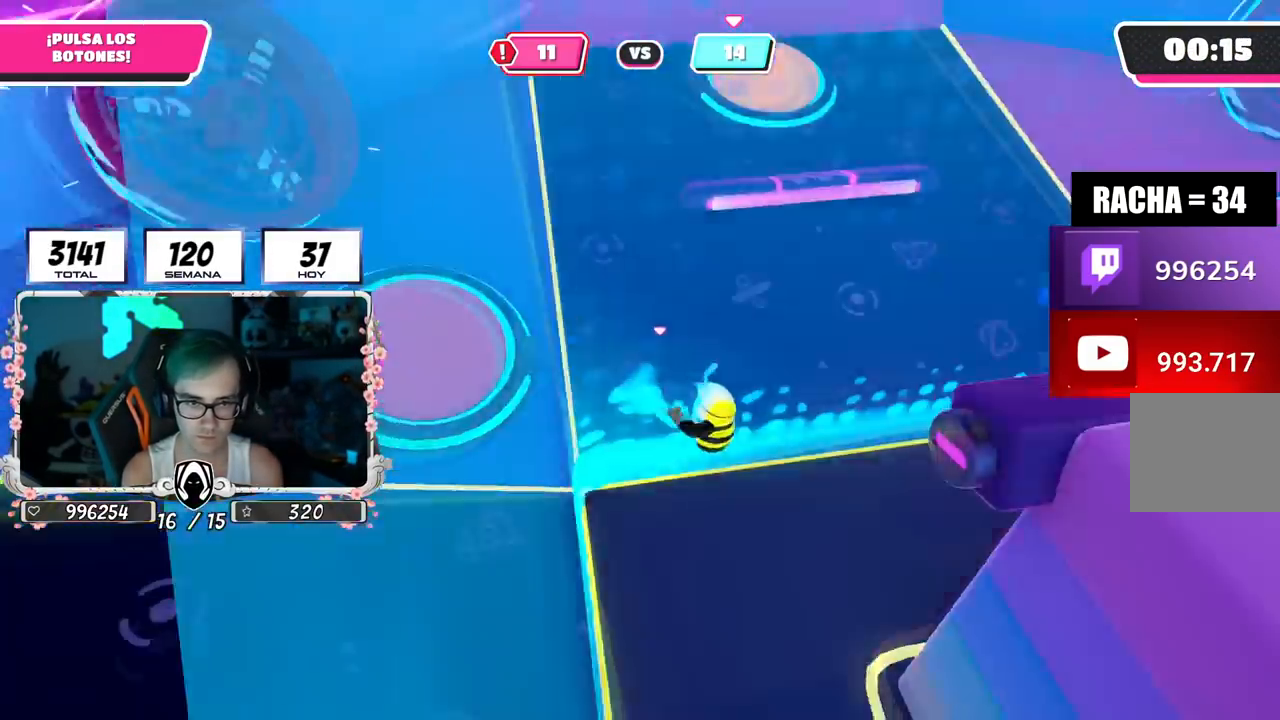
{"buttons": [], "left_stick": "up-right", "right_stick": "center", "events": [[16, "left_stick", "up"], [16, "right_stick", "right"], [100, "right_stick", "center"], [150, "left_stick", "up-right"]]}
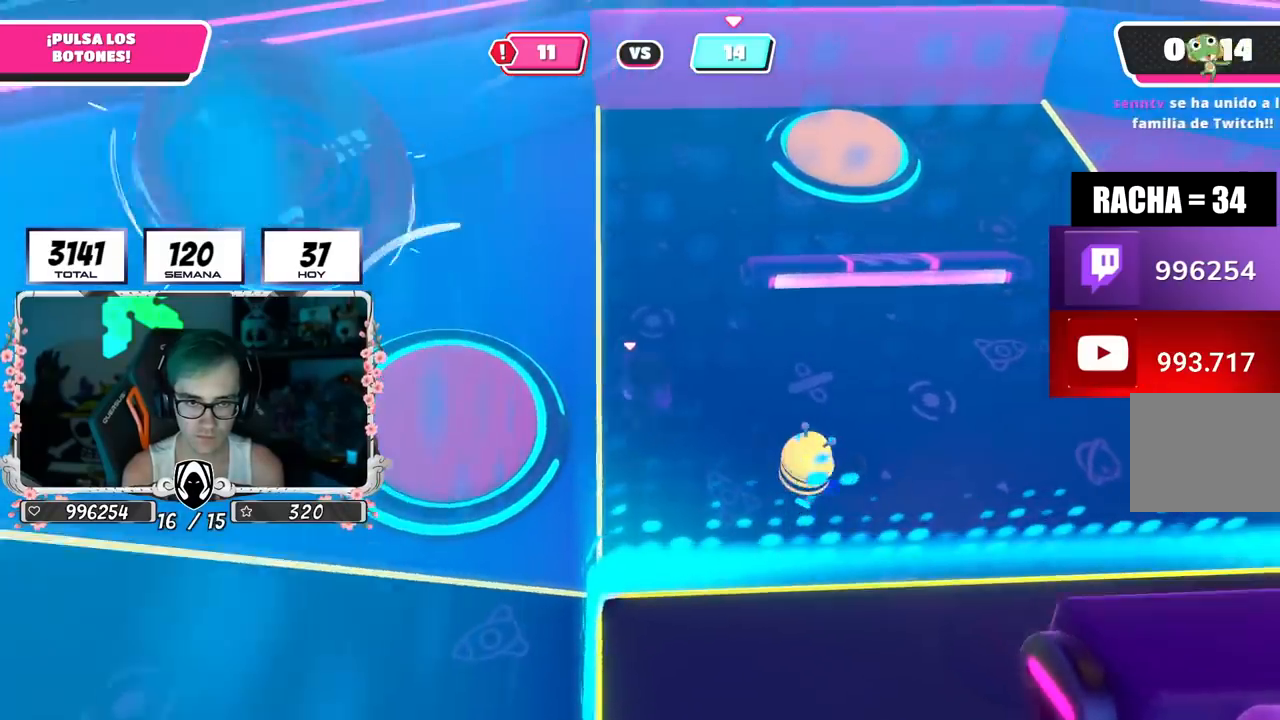
{"buttons": [], "left_stick": "up", "right_stick": "up-left", "events": [[100, "left_stick", "right"], [334, "R2", "down"], [334, "left_stick", "up-right"], [367, "right_stick", "up-left"], [451, "left_stick", "up"], [501, "R2", "up"]]}
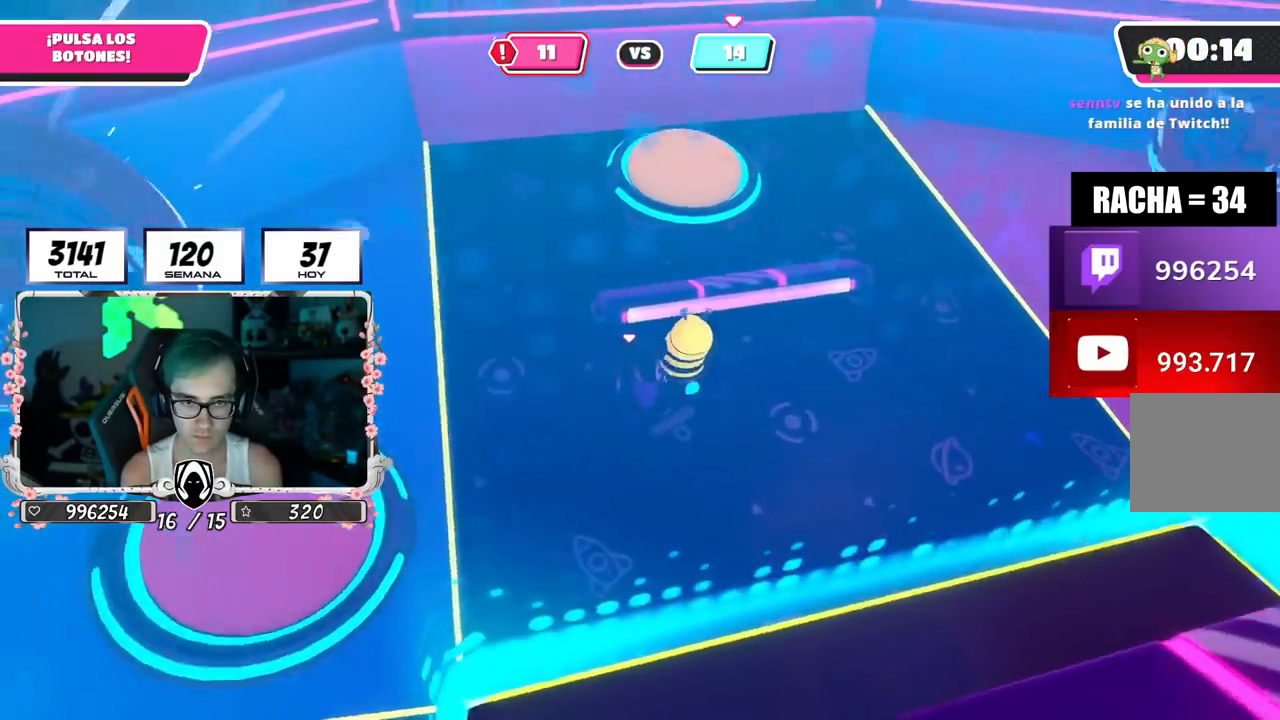
{"buttons": [], "left_stick": "up-right", "right_stick": "center", "events": [[16, "left_stick", "up-left"], [66, "right_stick", "down"], [133, "left_stick", "left"], [267, "left_stick", "up"], [283, "right_stick", "center"], [367, "left_stick", "up-right"]]}
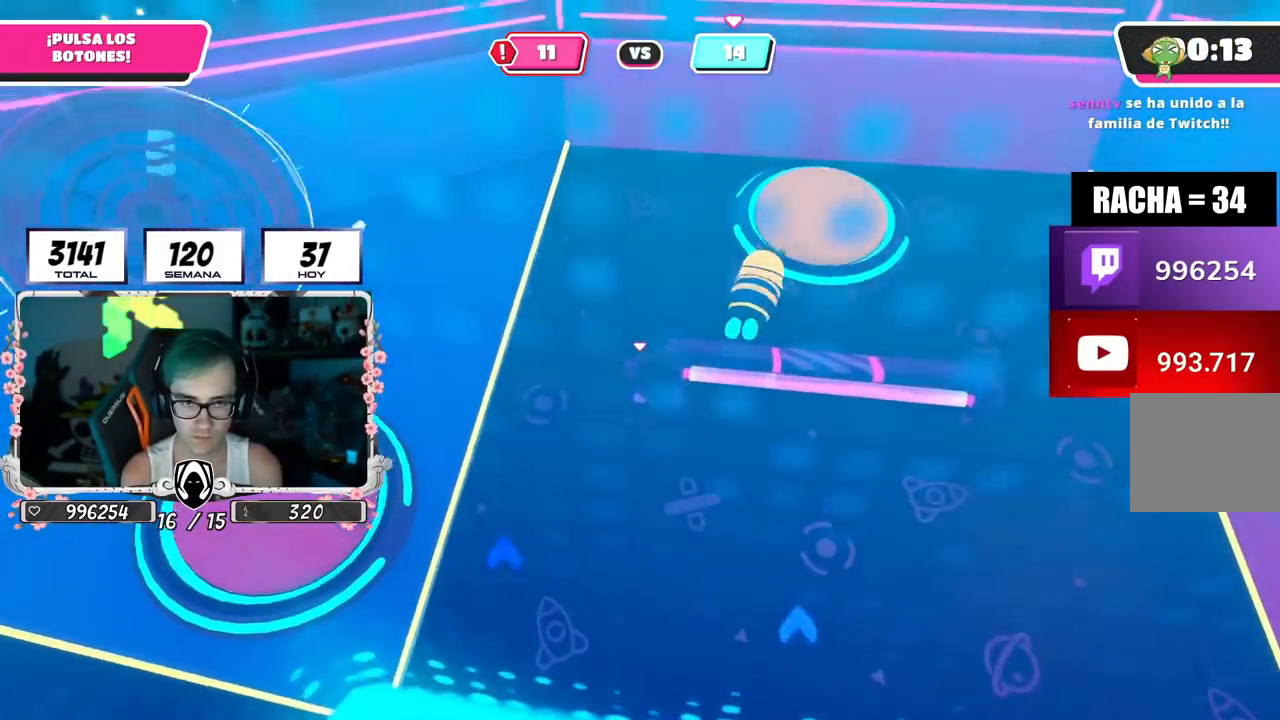
{"buttons": [], "left_stick": "up-right", "right_stick": "right", "events": [[17, "CROSS", "down"], [167, "CROSS", "up"], [250, "SQUARE", "down"], [334, "SQUARE", "up"], [501, "right_stick", "right"]]}
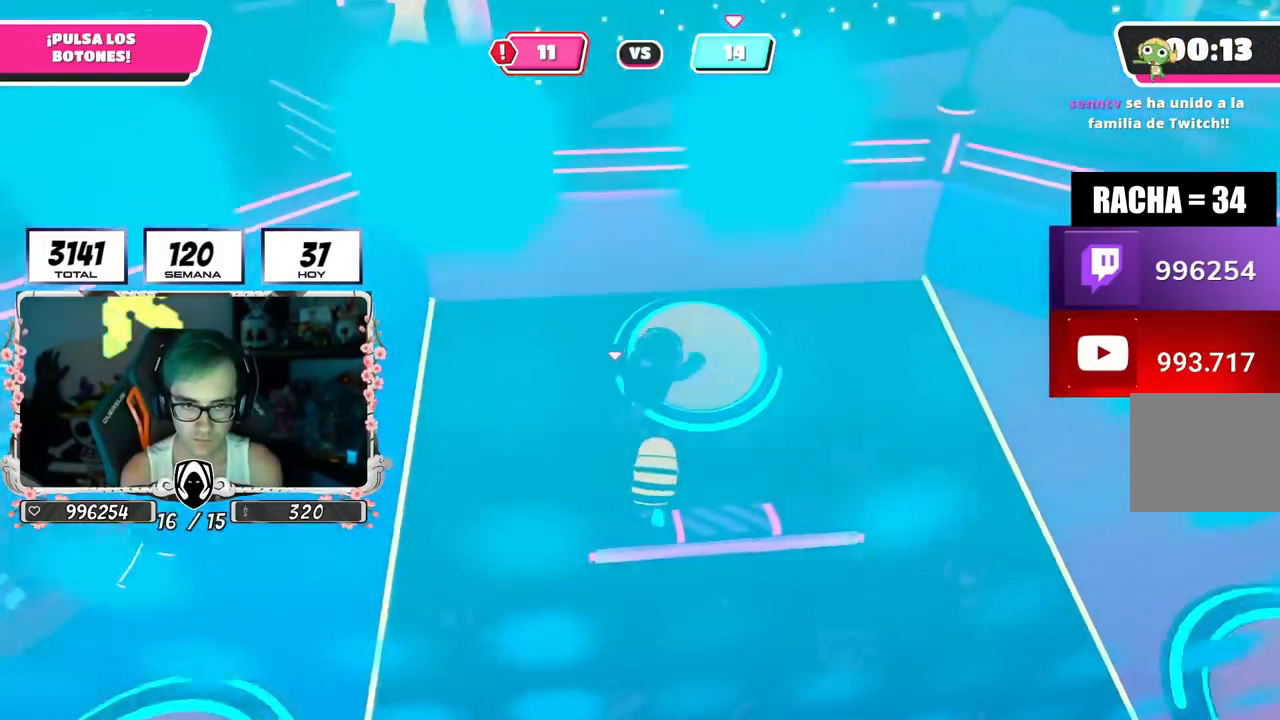
{"buttons": [], "left_stick": "right", "right_stick": "right", "events": [[183, "left_stick", "right"]]}